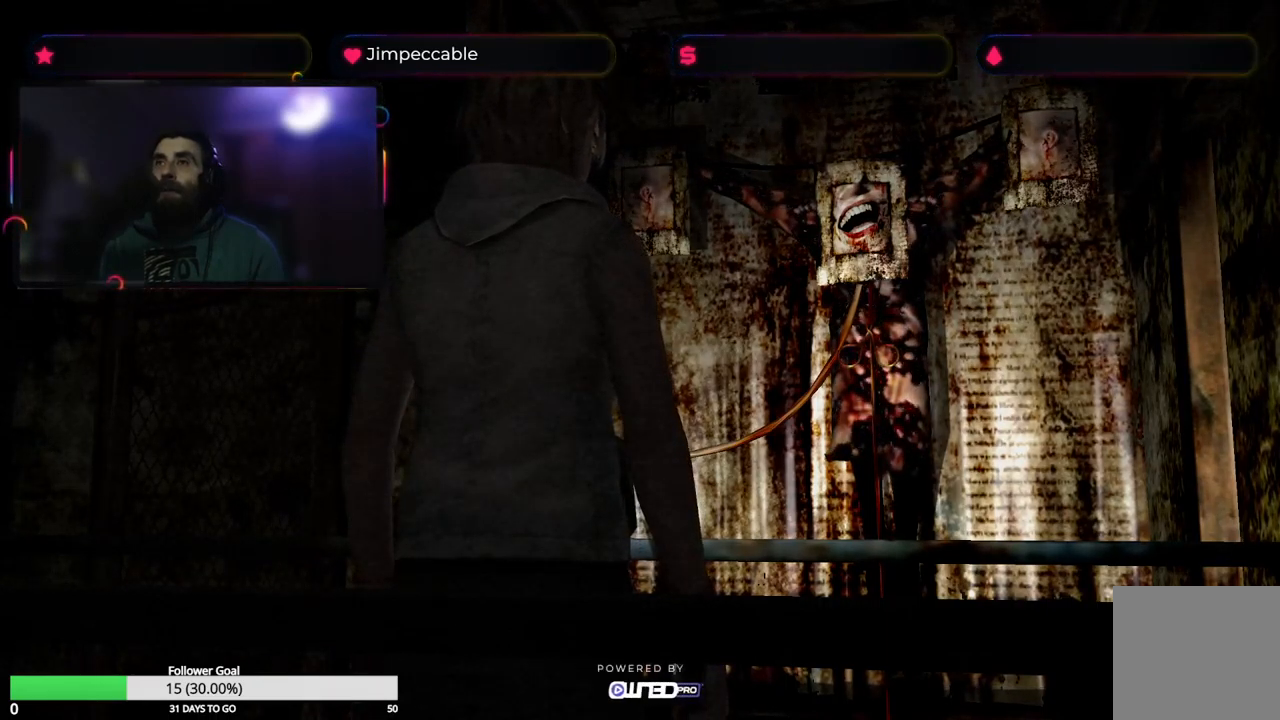
Gameplay with a controller (Xbox layout); each line is a JSON object with the inputs held at the frame after it. "events" lists button and stick changes between this image and that frame as [ms after this image, input, new state], when the widget could be followed in between.
{"buttons": [], "left_stick": "center", "right_stick": "center", "events": [[400, "left_stick", "right"], [450, "left_stick", "center"]]}
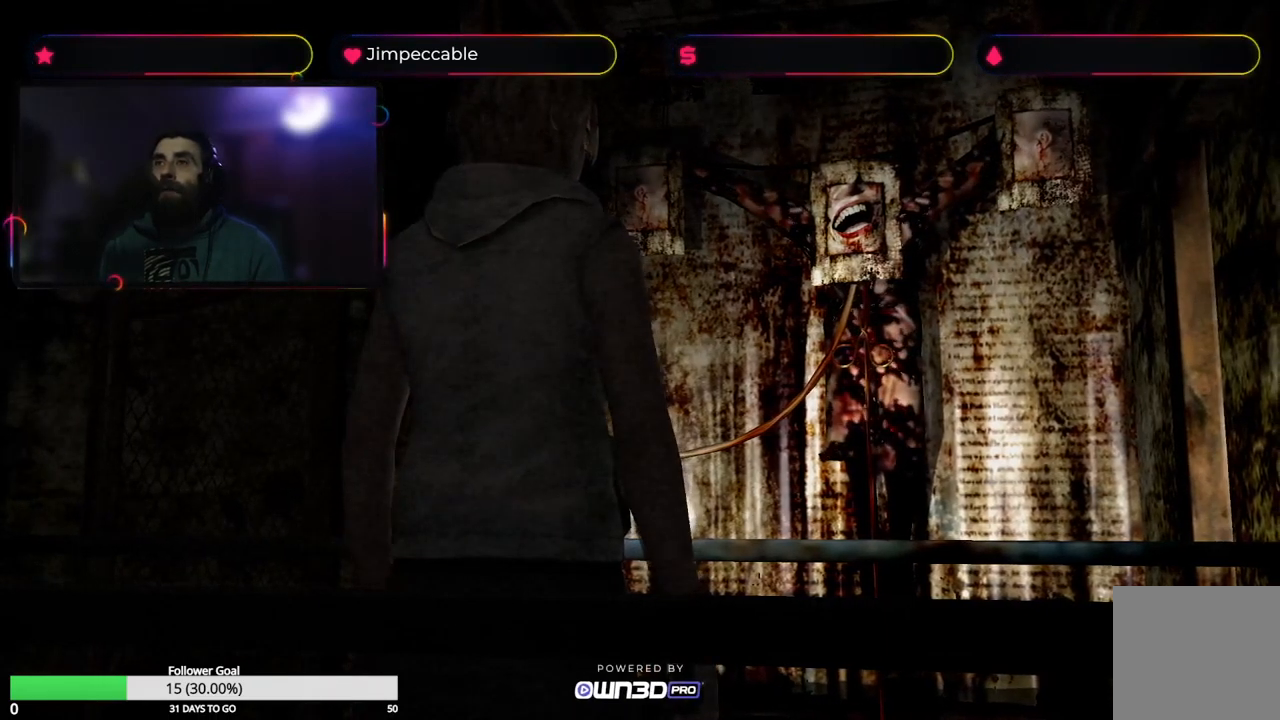
{"buttons": [], "left_stick": "center", "right_stick": "center", "events": []}
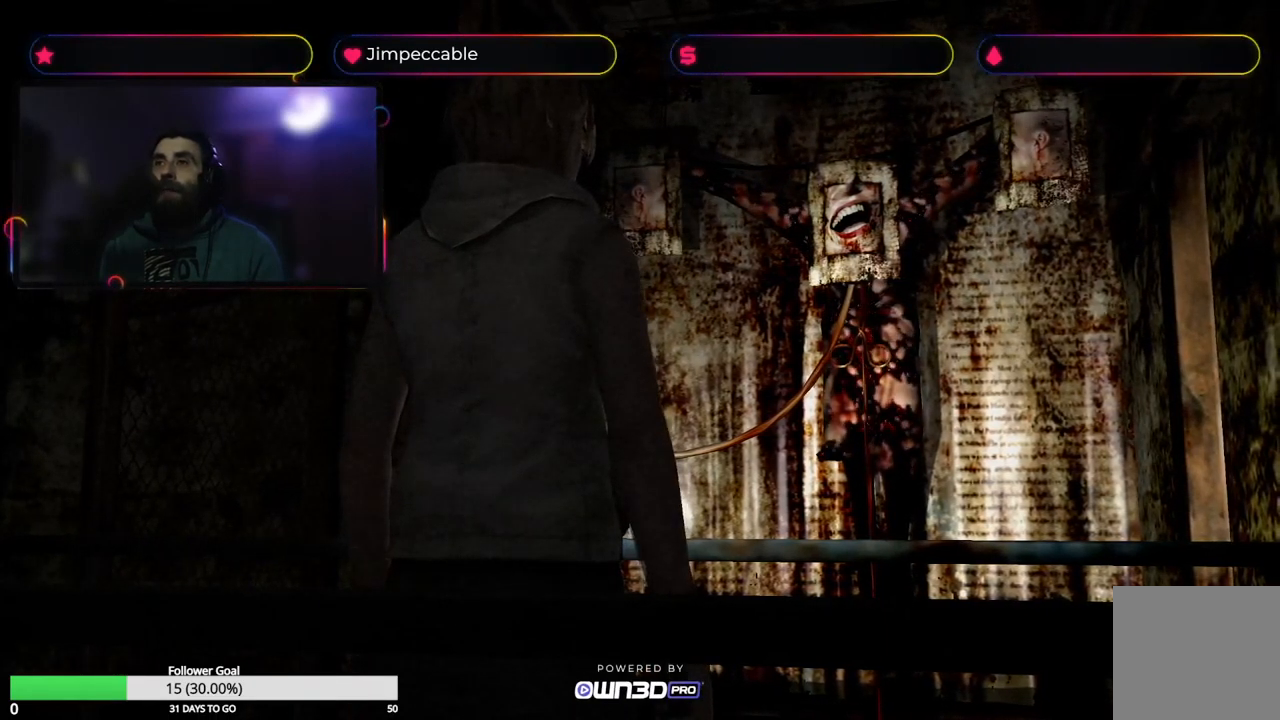
{"buttons": [], "left_stick": "right", "right_stick": "center", "events": [[250, "left_stick", "right"]]}
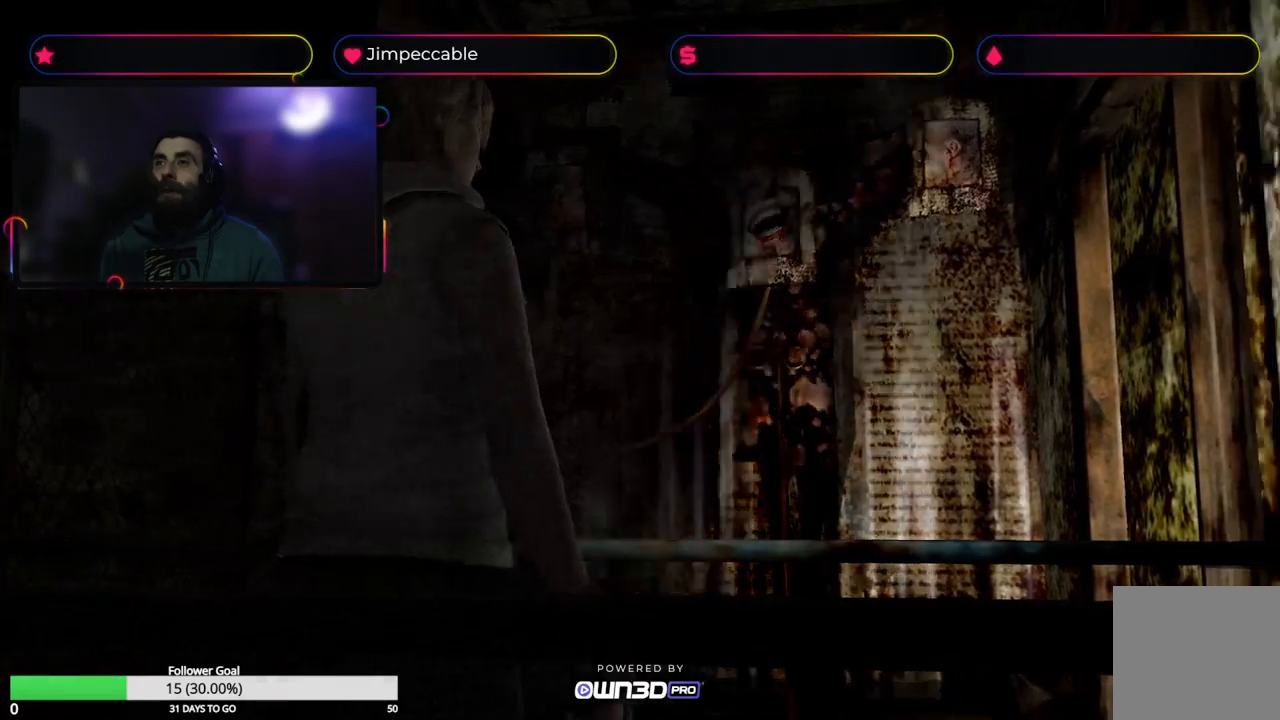
{"buttons": [], "left_stick": "up-right", "right_stick": "center", "events": [[234, "left_stick", "up-right"]]}
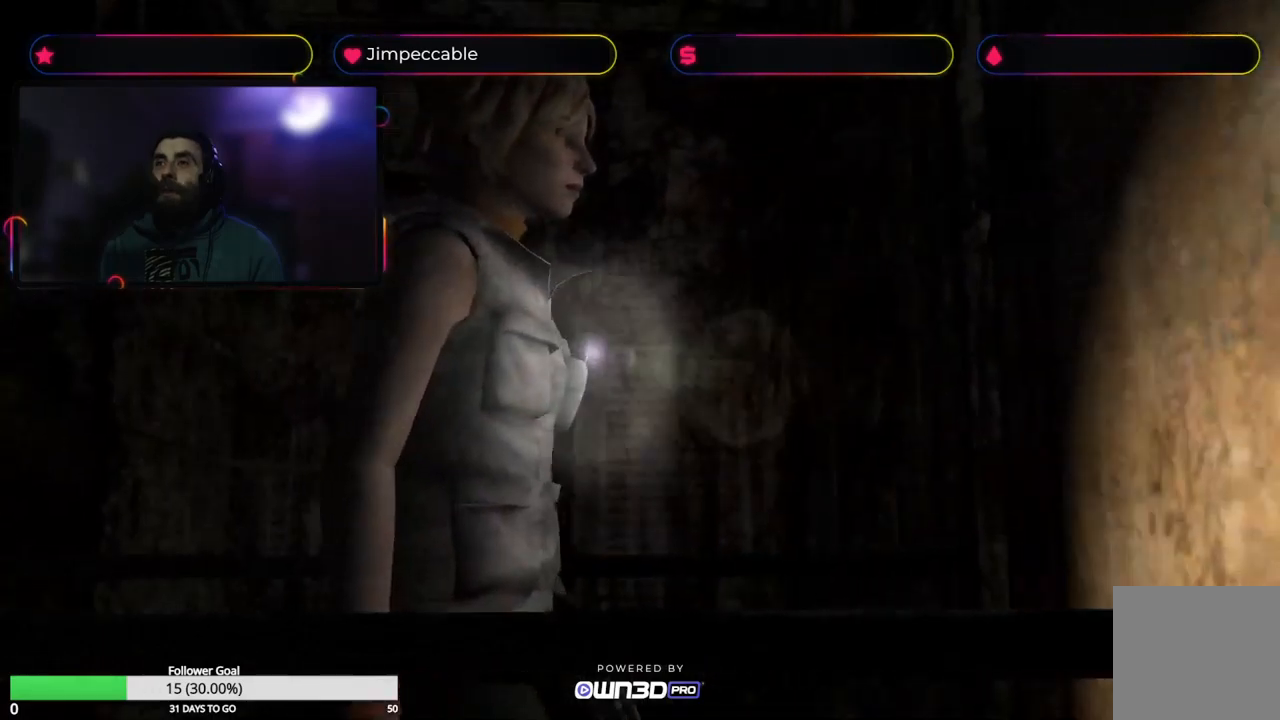
{"buttons": [], "left_stick": "up-left", "right_stick": "center", "events": [[167, "left_stick", "up"], [500, "left_stick", "up-left"]]}
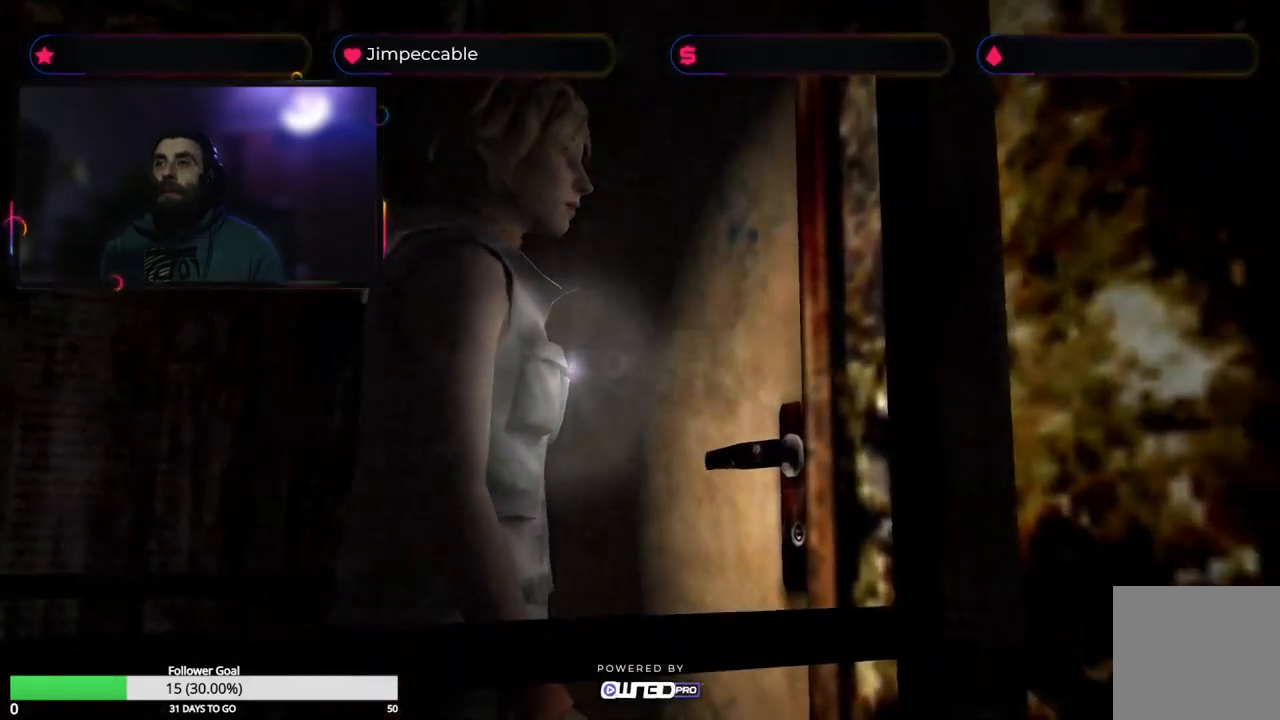
{"buttons": [], "left_stick": "center", "right_stick": "center", "events": [[234, "A", "down"], [367, "A", "up"], [450, "left_stick", "center"]]}
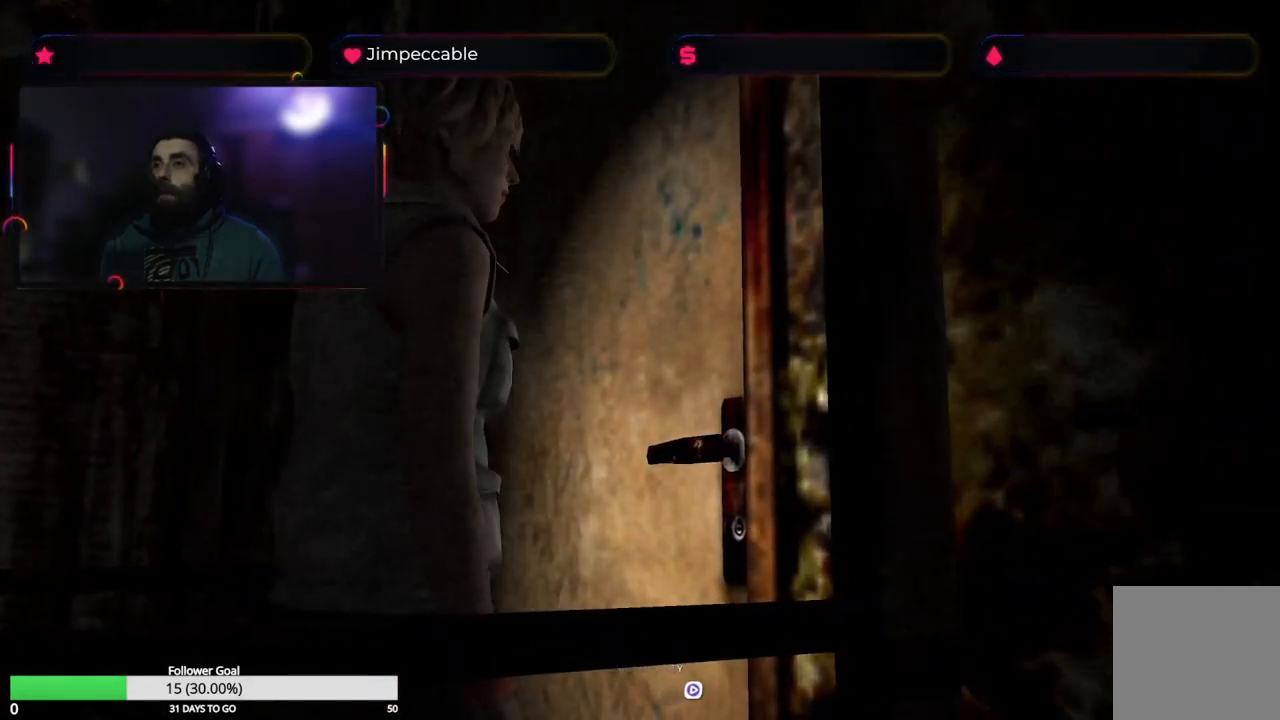
{"buttons": [], "left_stick": "center", "right_stick": "center", "events": []}
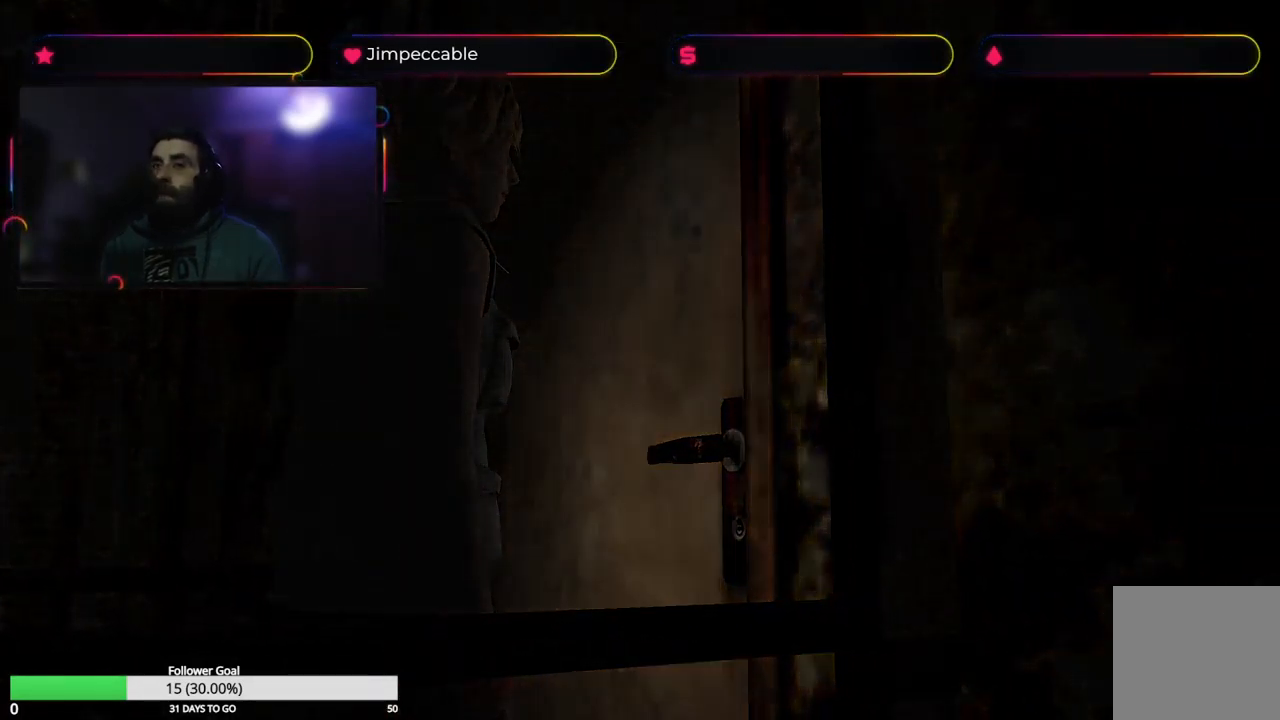
{"buttons": [], "left_stick": "center", "right_stick": "center", "events": []}
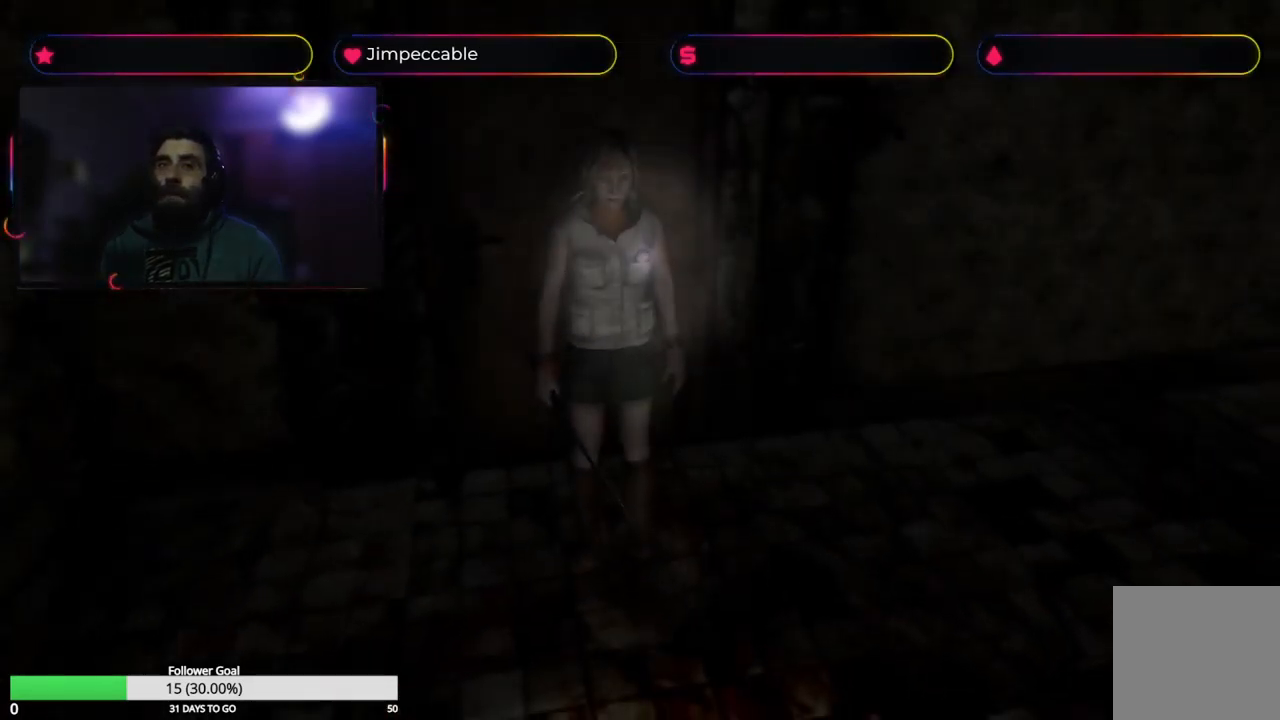
{"buttons": [], "left_stick": "center", "right_stick": "center", "events": []}
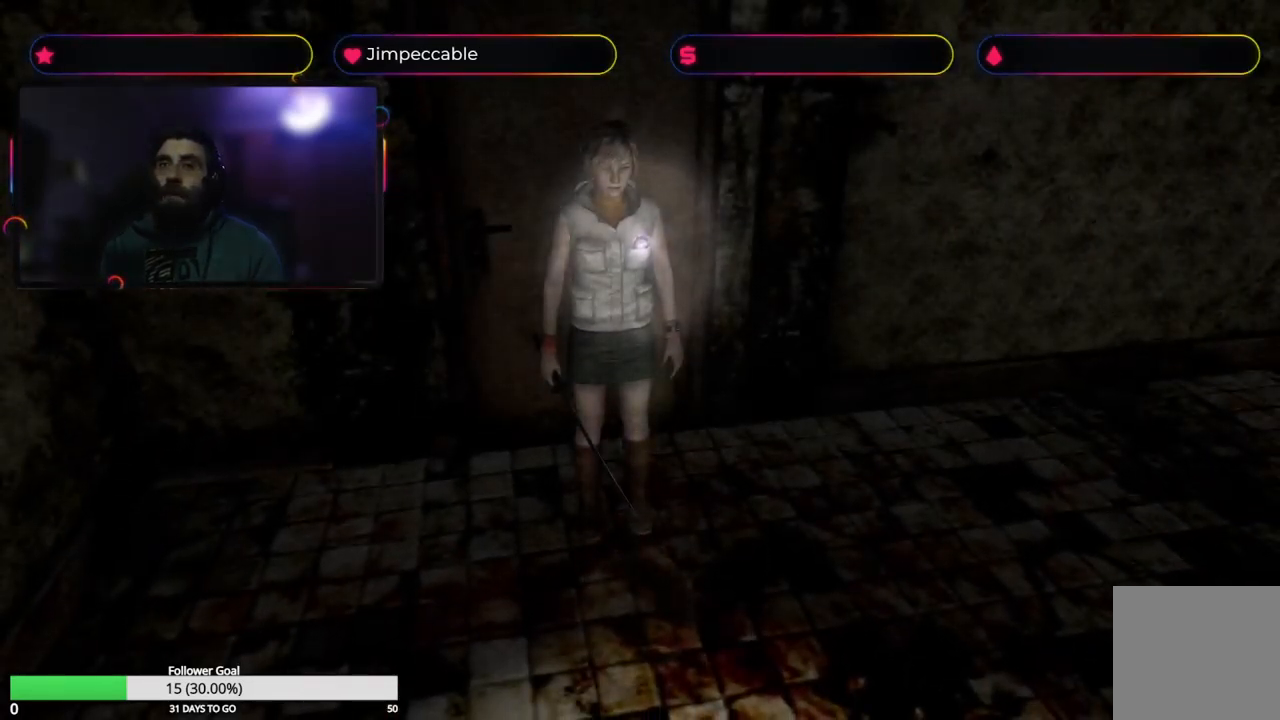
{"buttons": [], "left_stick": "up-left", "right_stick": "center", "events": [[84, "left_stick", "up"], [150, "left_stick", "up-left"]]}
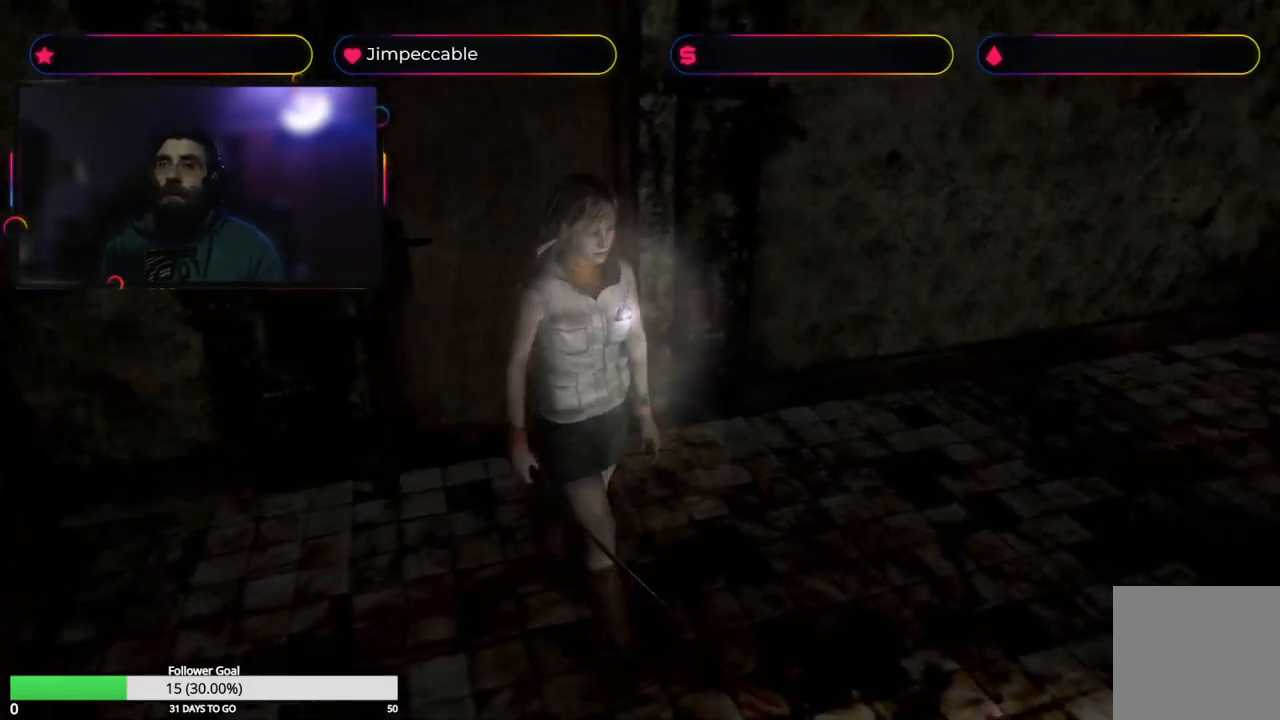
{"buttons": ["L2"], "left_stick": "up-left", "right_stick": "center", "events": [[100, "left_stick", "left"], [467, "left_stick", "up-left"], [500, "L2", "down"]]}
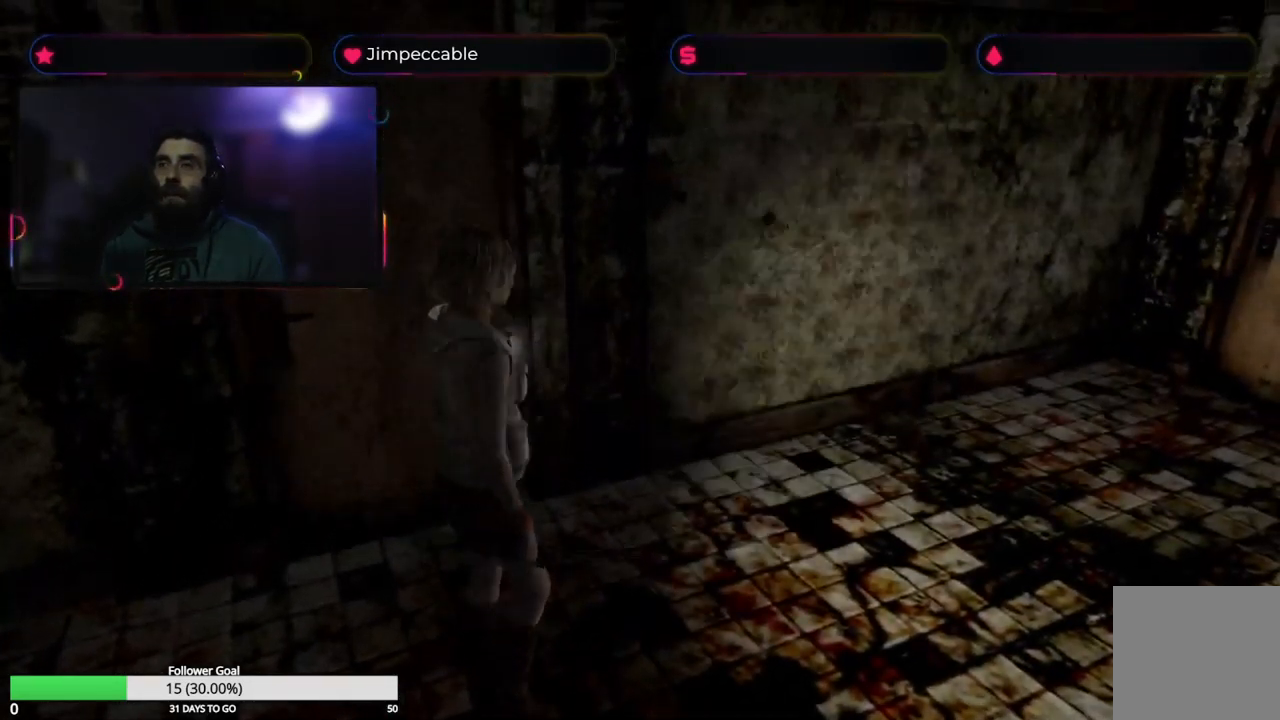
{"buttons": ["L2"], "left_stick": "up", "right_stick": "center", "events": [[200, "left_stick", "up"], [300, "left_stick", "center"], [417, "left_stick", "up"]]}
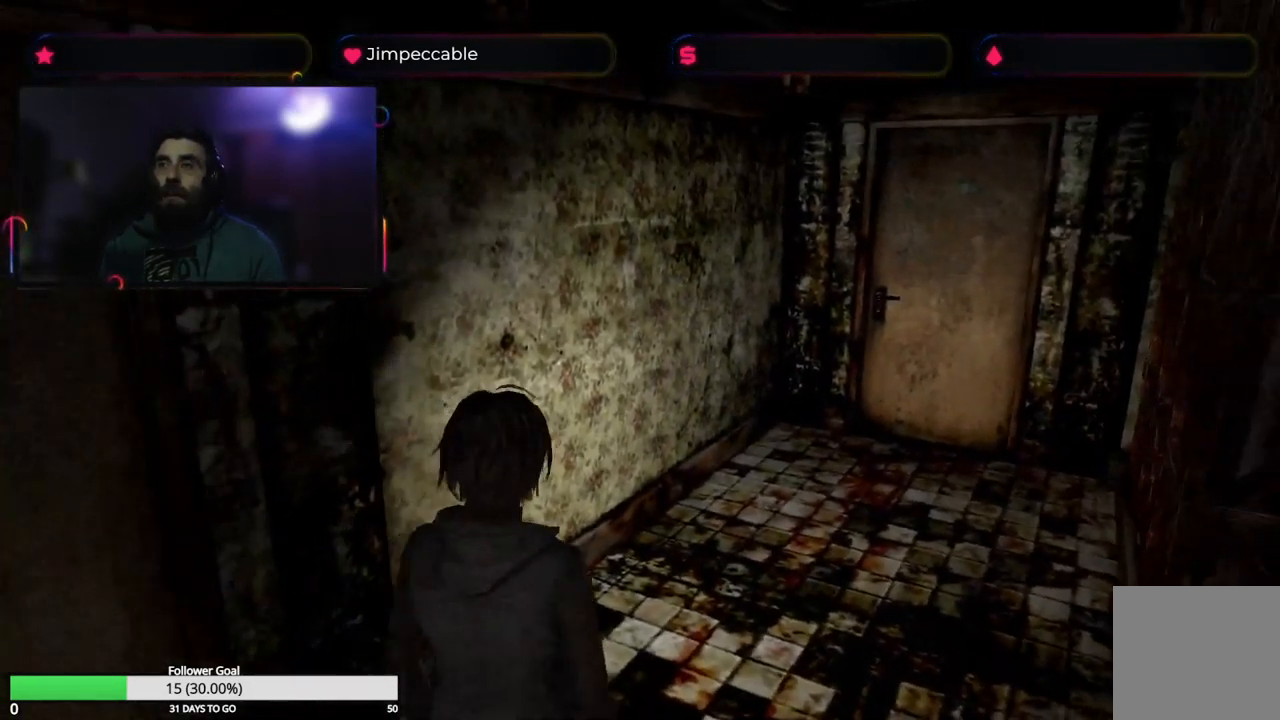
{"buttons": ["L2"], "left_stick": "center", "right_stick": "center", "events": [[184, "left_stick", "center"]]}
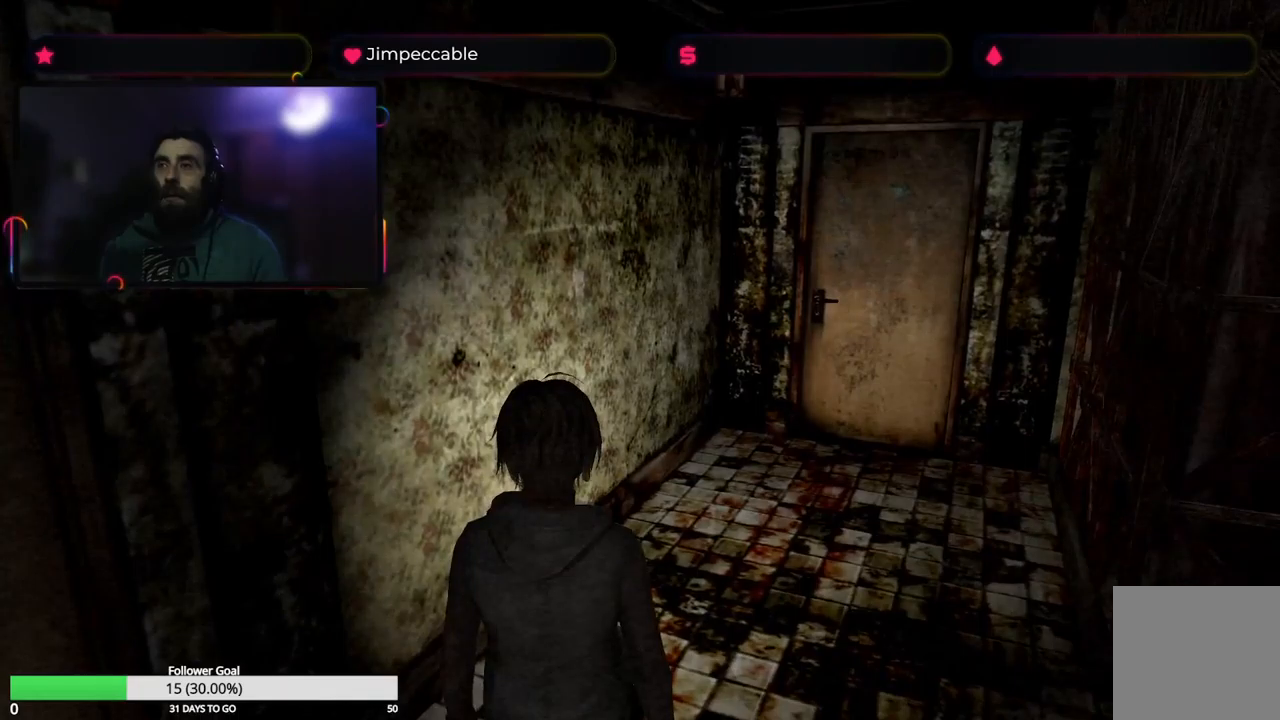
{"buttons": ["L2"], "left_stick": "right", "right_stick": "center", "events": [[50, "left_stick", "right"]]}
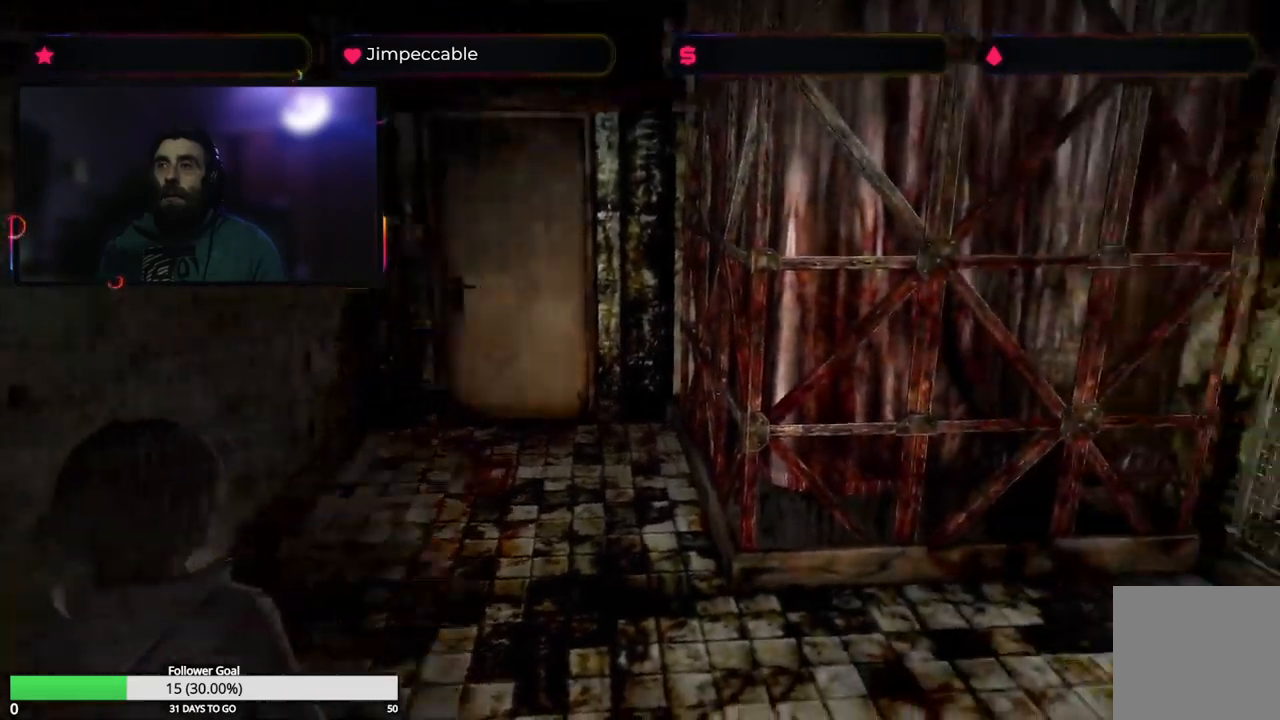
{"buttons": ["L2"], "left_stick": "center", "right_stick": "center", "events": [[83, "left_stick", "center"]]}
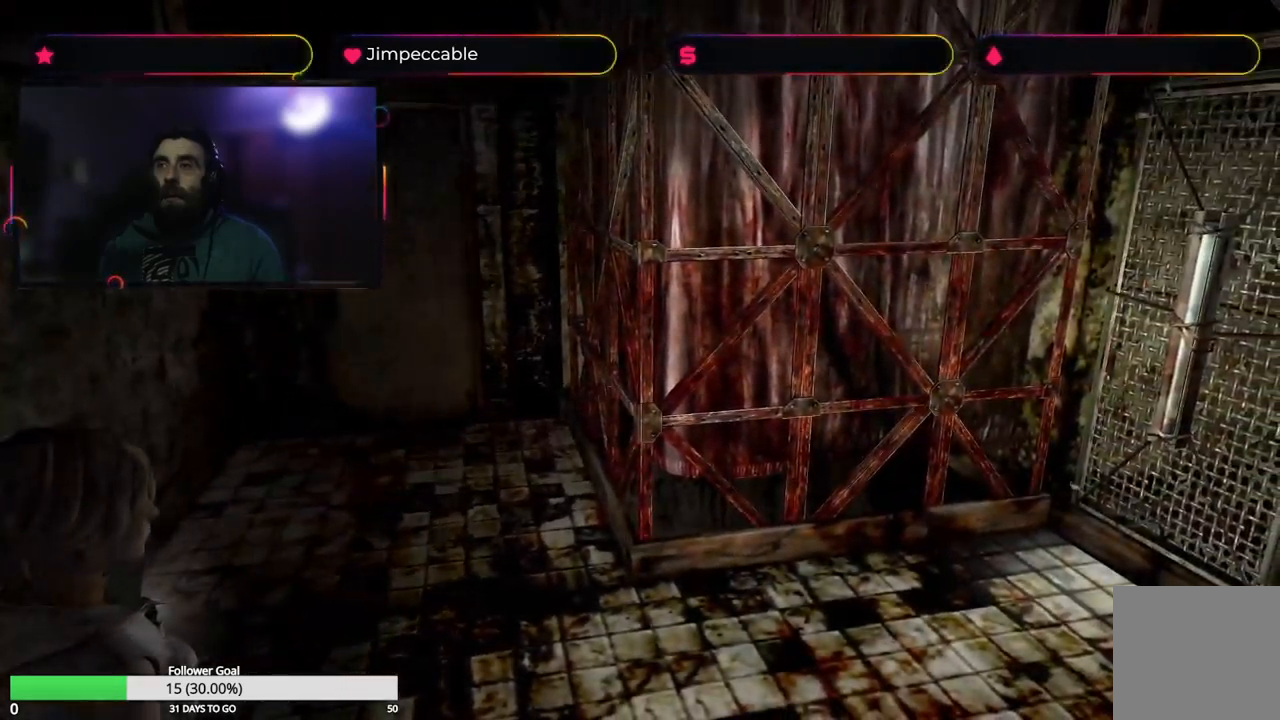
{"buttons": ["L2"], "left_stick": "right", "right_stick": "center", "events": [[83, "left_stick", "right"]]}
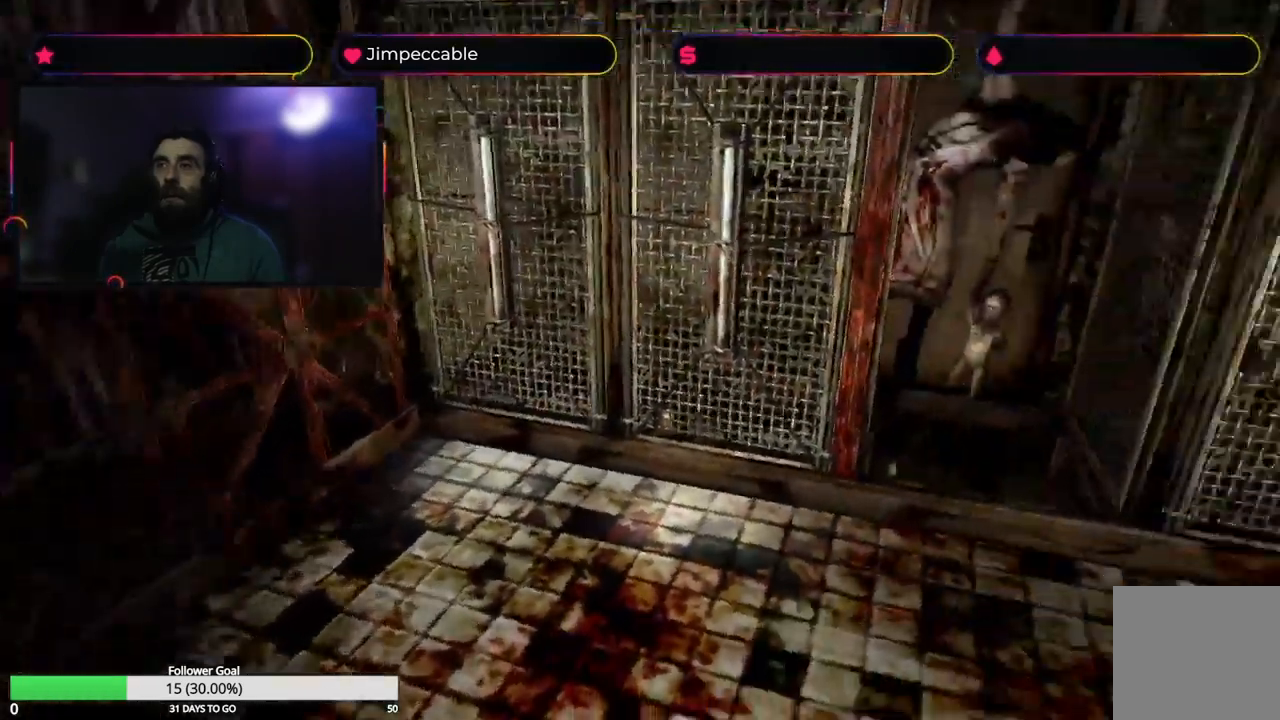
{"buttons": ["L2"], "left_stick": "center", "right_stick": "center", "events": [[116, "left_stick", "center"]]}
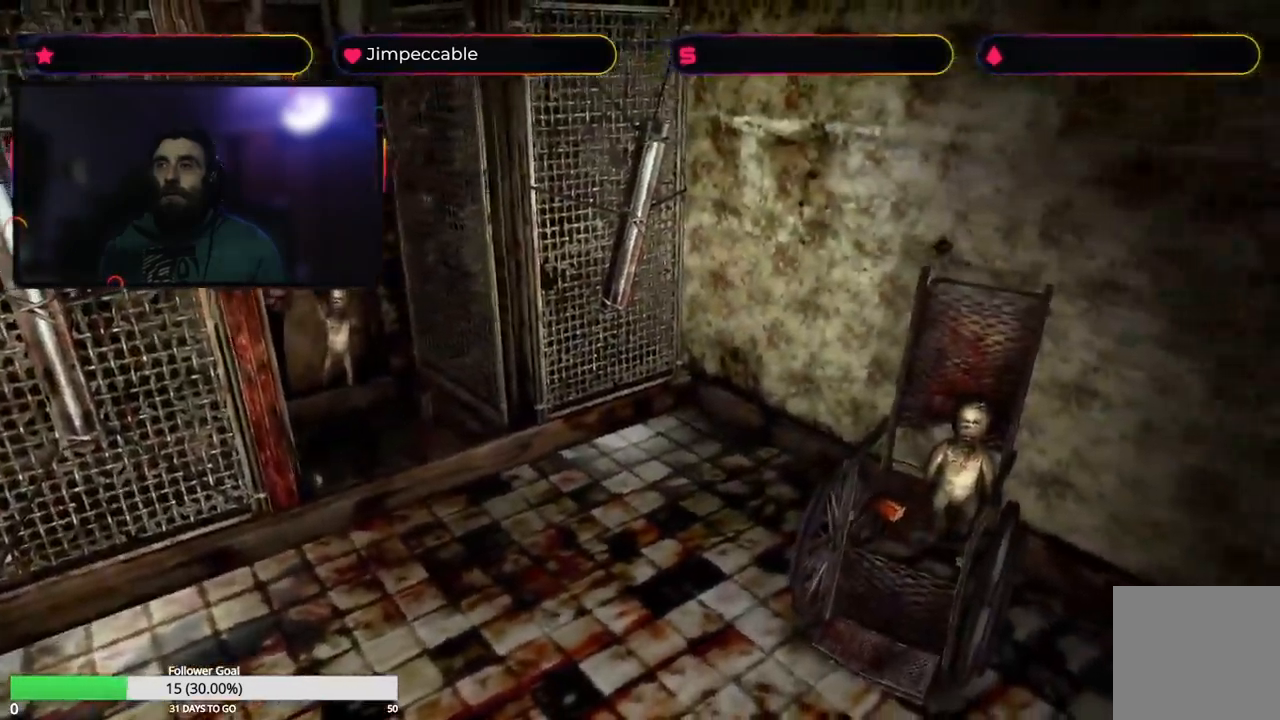
{"buttons": ["L2"], "left_stick": "center", "right_stick": "center", "events": []}
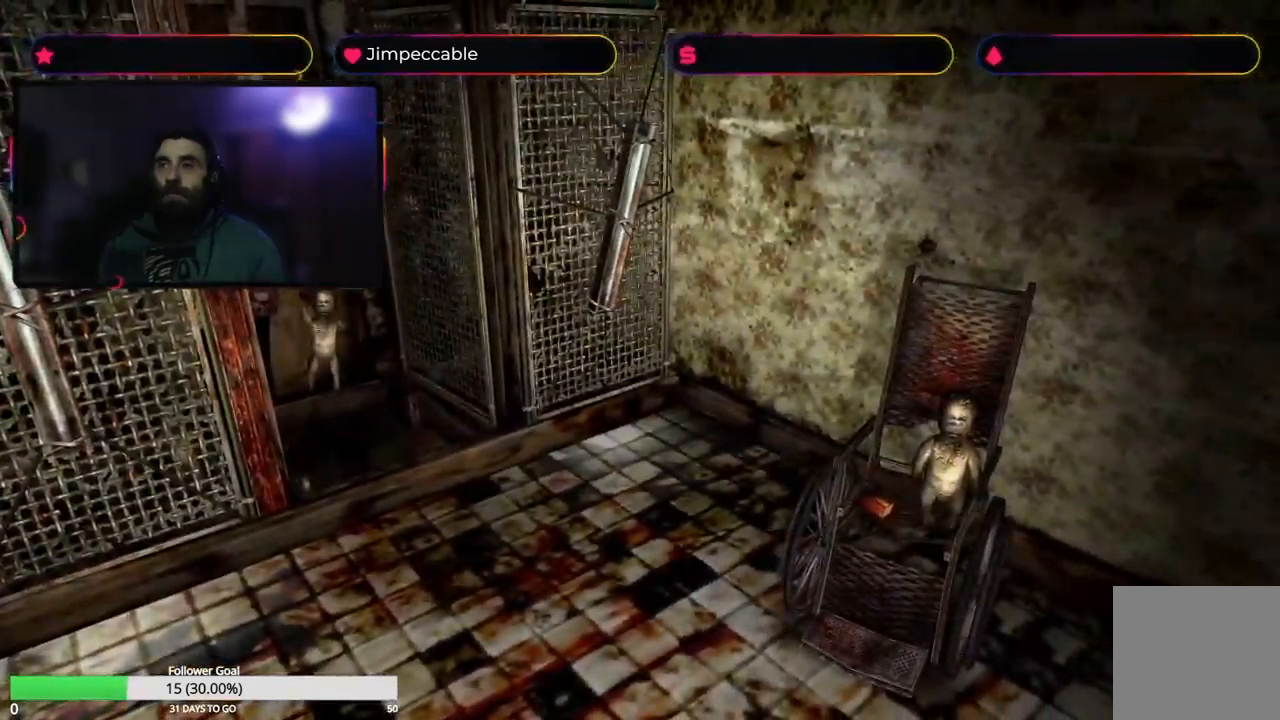
{"buttons": [], "left_stick": "up", "right_stick": "center", "events": [[166, "L2", "up"], [466, "left_stick", "up"]]}
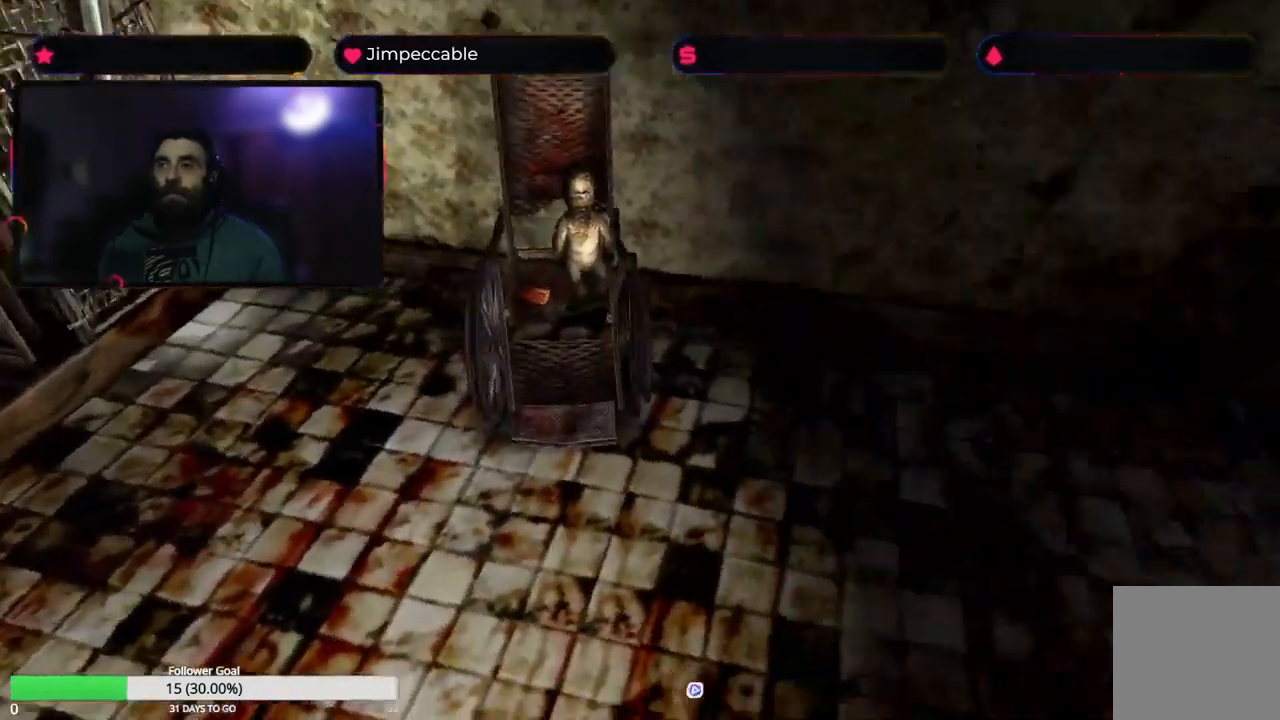
{"buttons": [], "left_stick": "up", "right_stick": "center", "events": []}
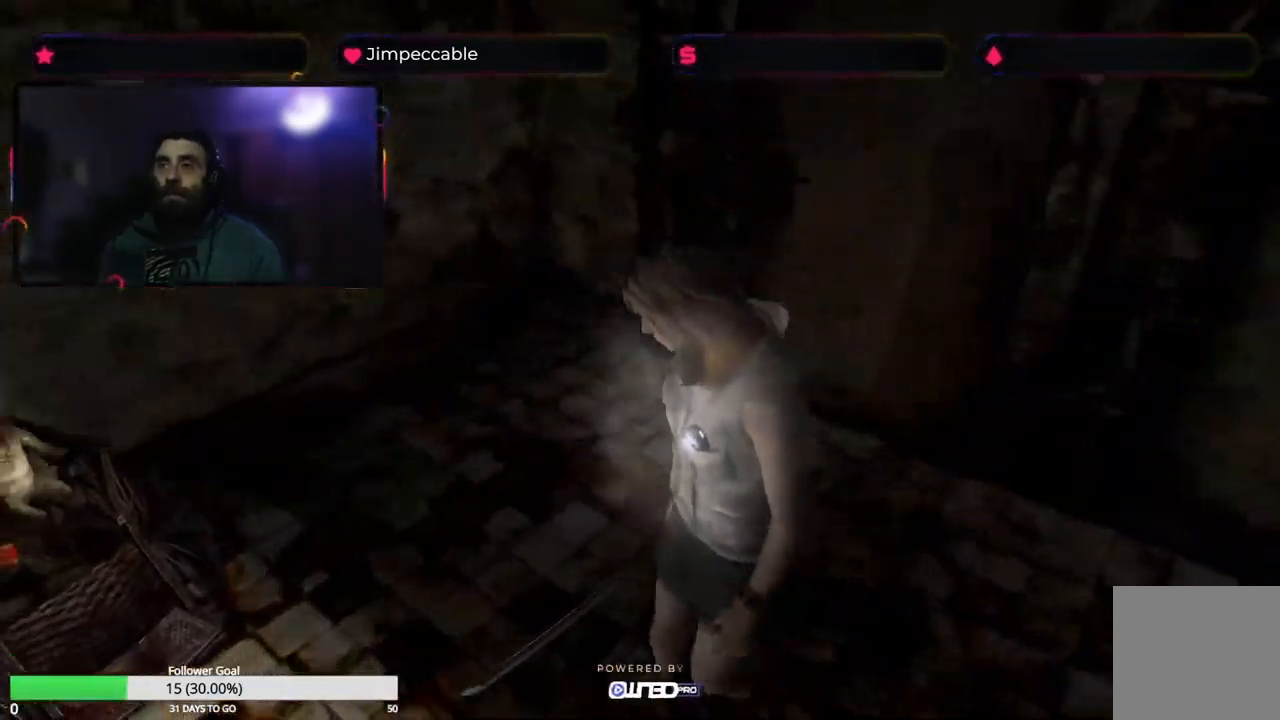
{"buttons": [], "left_stick": "up-right", "right_stick": "center", "events": [[266, "left_stick", "up-right"]]}
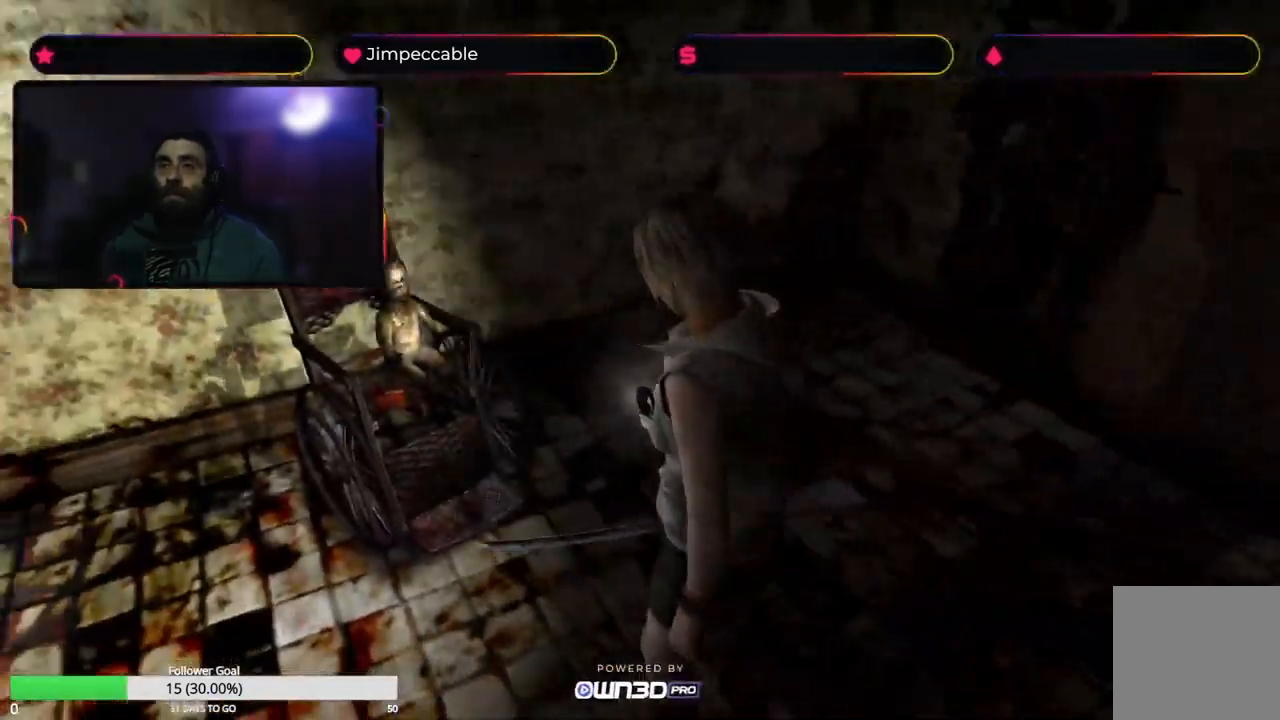
{"buttons": [], "left_stick": "up", "right_stick": "center", "events": [[333, "left_stick", "up"]]}
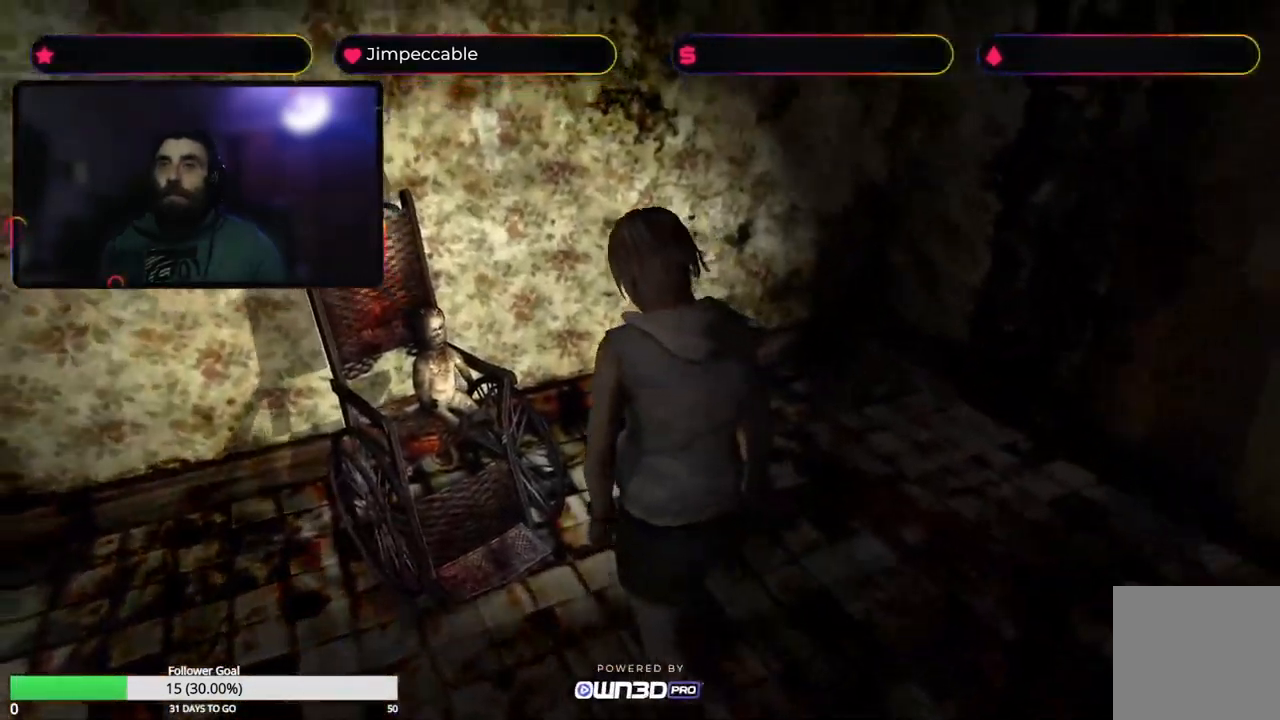
{"buttons": [], "left_stick": "up-left", "right_stick": "center", "events": [[300, "left_stick", "up-left"]]}
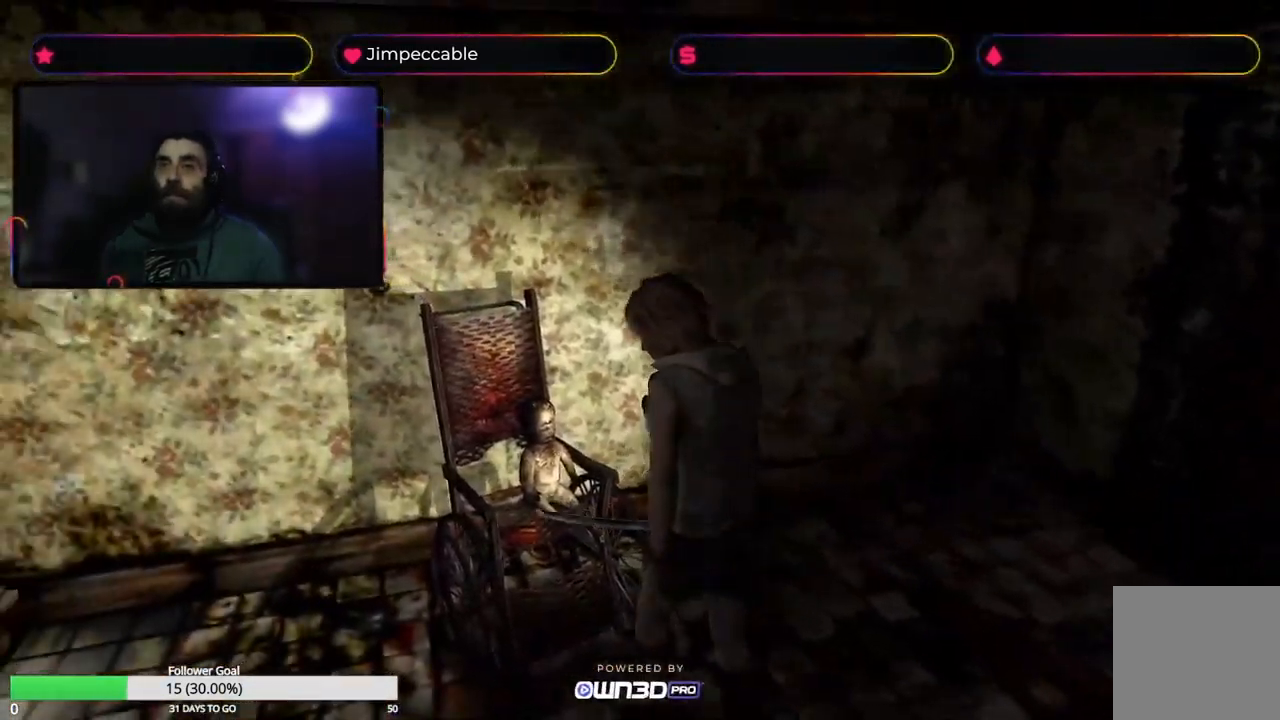
{"buttons": ["A"], "left_stick": "center", "right_stick": "center", "events": [[67, "left_stick", "center"], [417, "A", "down"]]}